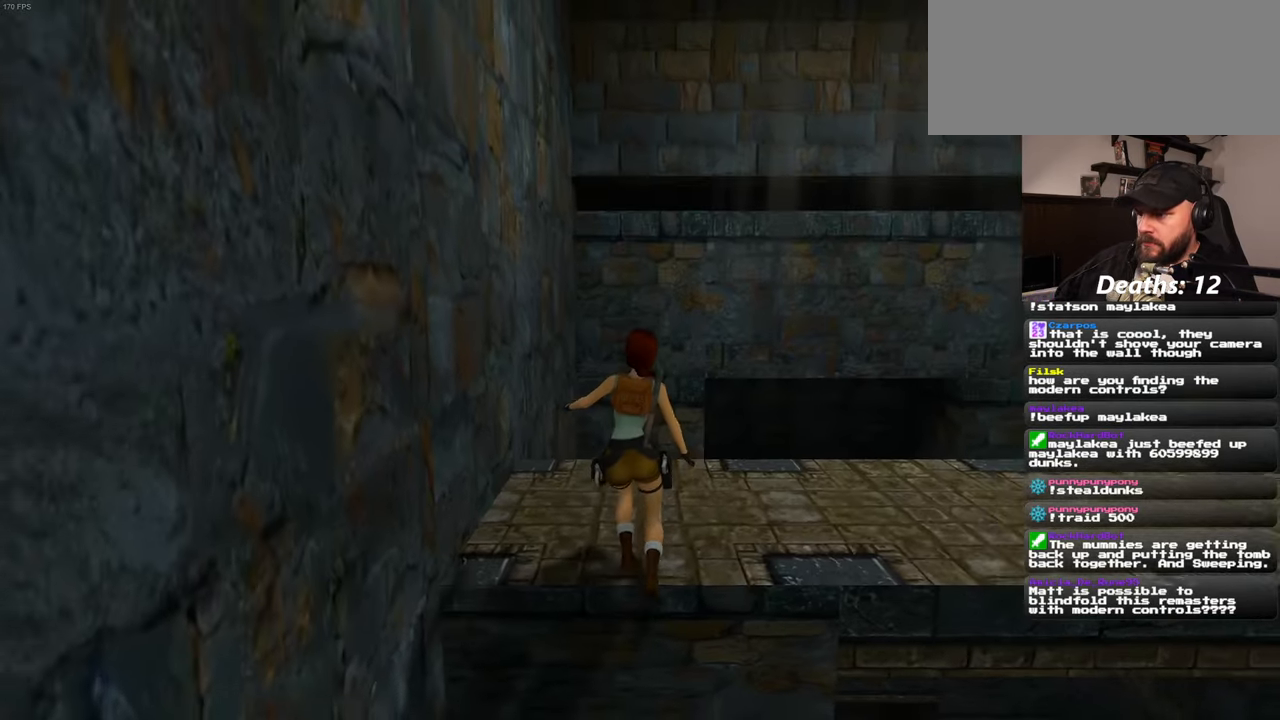
Gameplay with a controller (PlayStation layout); each line is a JSON object with the inputs held at the frame after it. "events" lists button and stick changes between this image and that frame as [ms after this image, input, new state], when the widget could be followed in between. Not read: L2 L3 R2 R3 START.
{"buttons": [], "left_stick": "center", "right_stick": "down-right", "events": [[384, "right_stick", "down-right"]]}
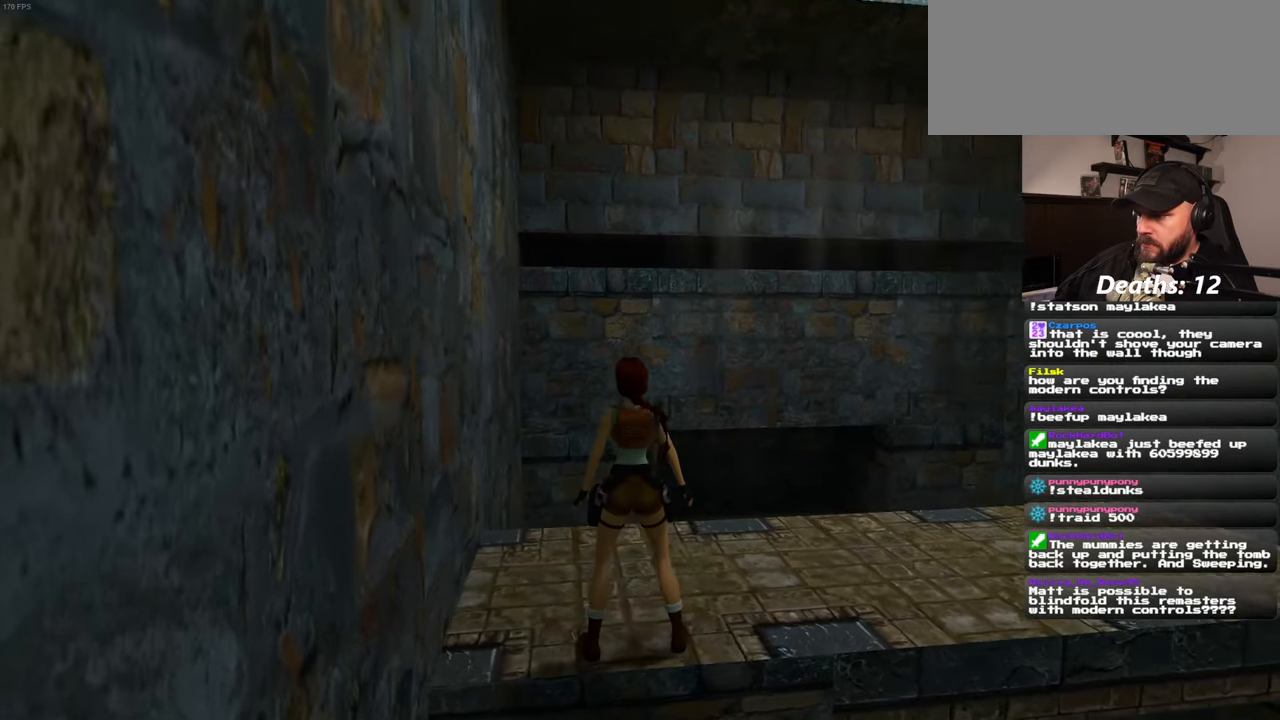
{"buttons": [], "left_stick": "center", "right_stick": "center", "events": [[67, "right_stick", "center"]]}
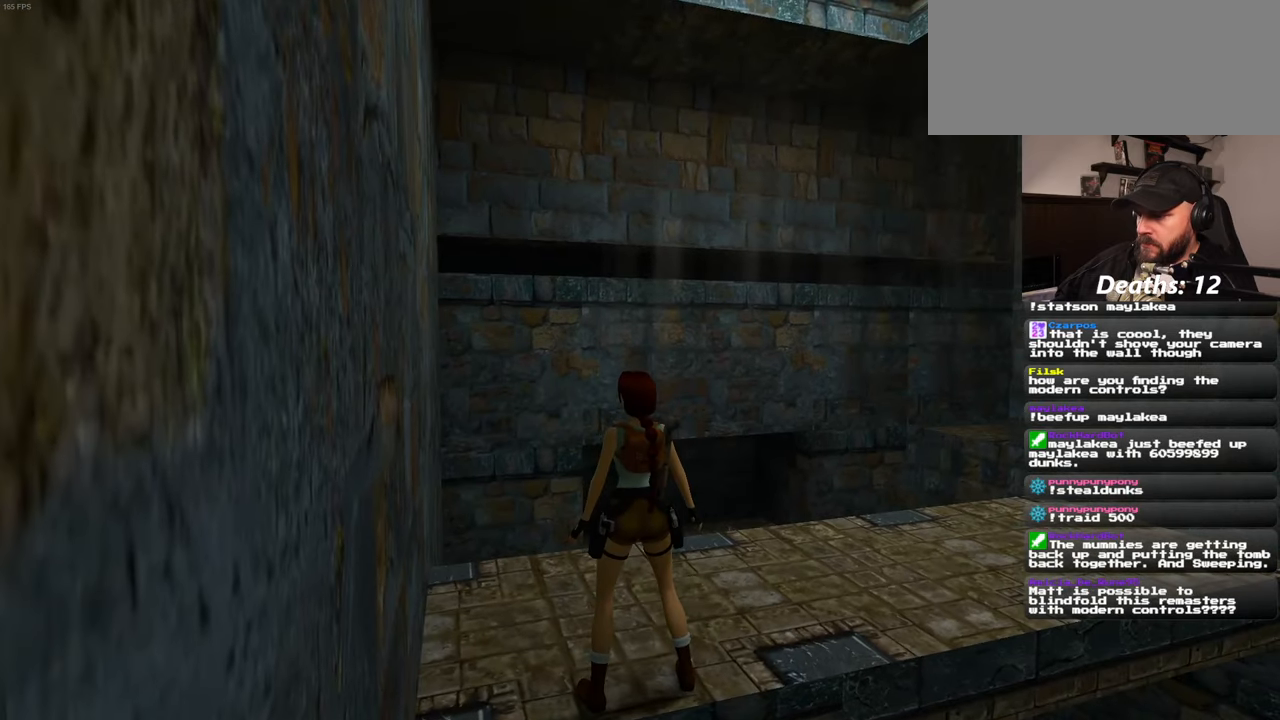
{"buttons": [], "left_stick": "center", "right_stick": "center", "events": []}
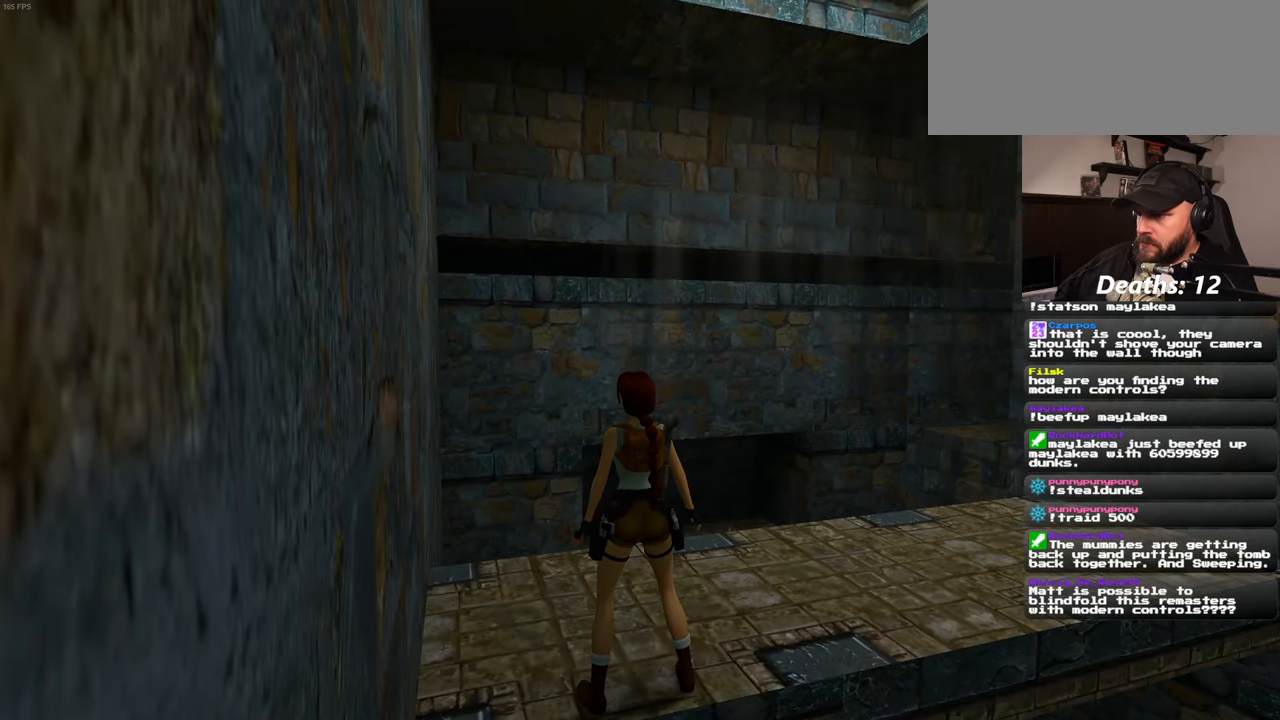
{"buttons": [], "left_stick": "center", "right_stick": "center", "events": [[117, "right_stick", "down-right"], [300, "right_stick", "center"]]}
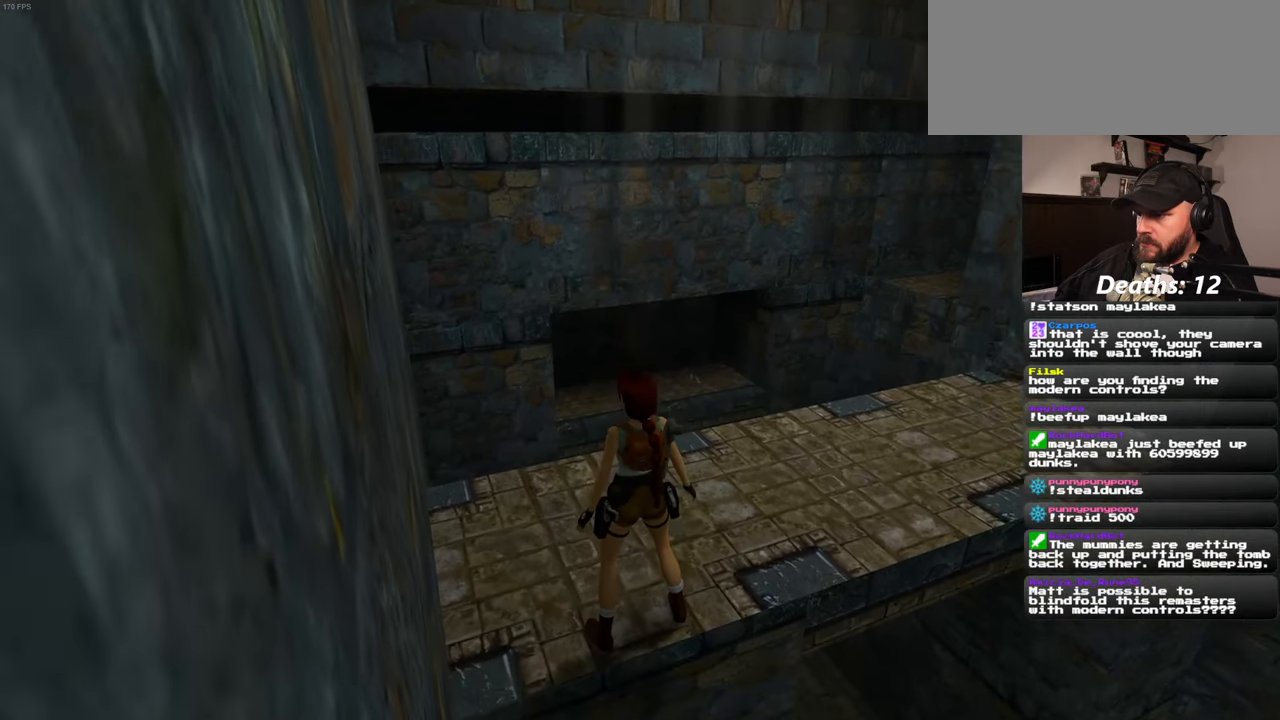
{"buttons": [], "left_stick": "center", "right_stick": "center", "events": []}
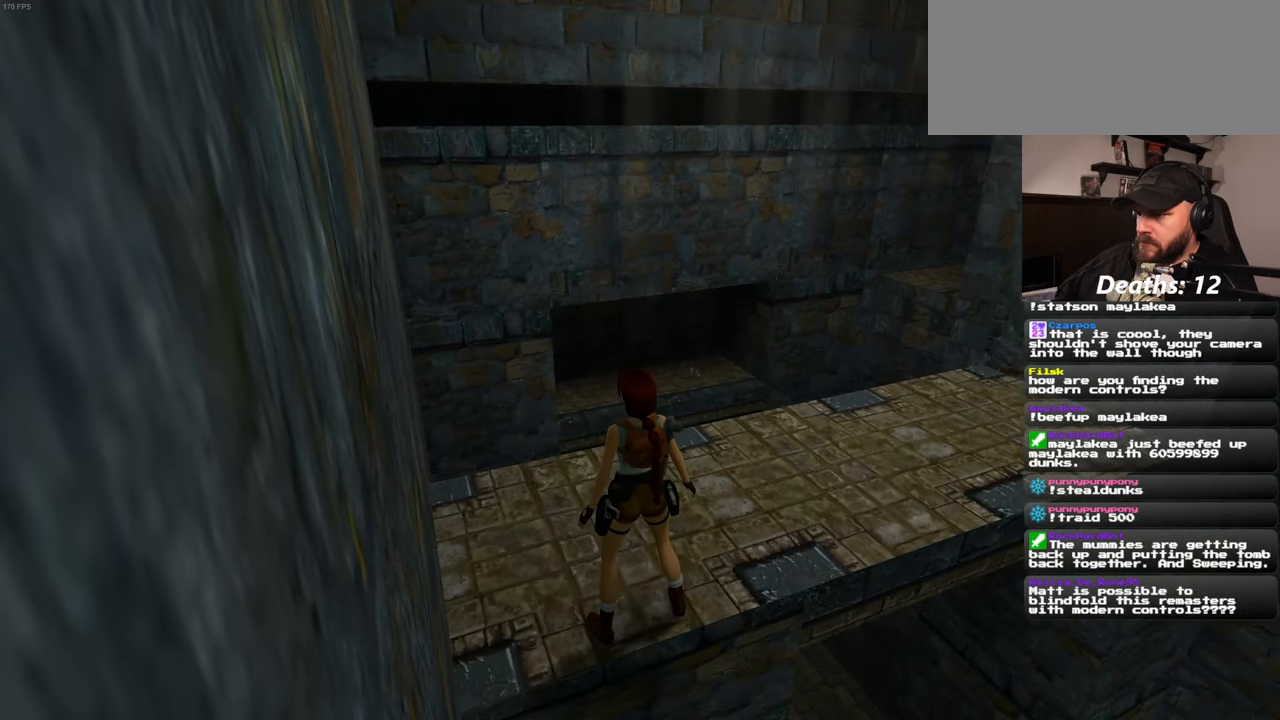
{"buttons": [], "left_stick": "center", "right_stick": "center", "events": []}
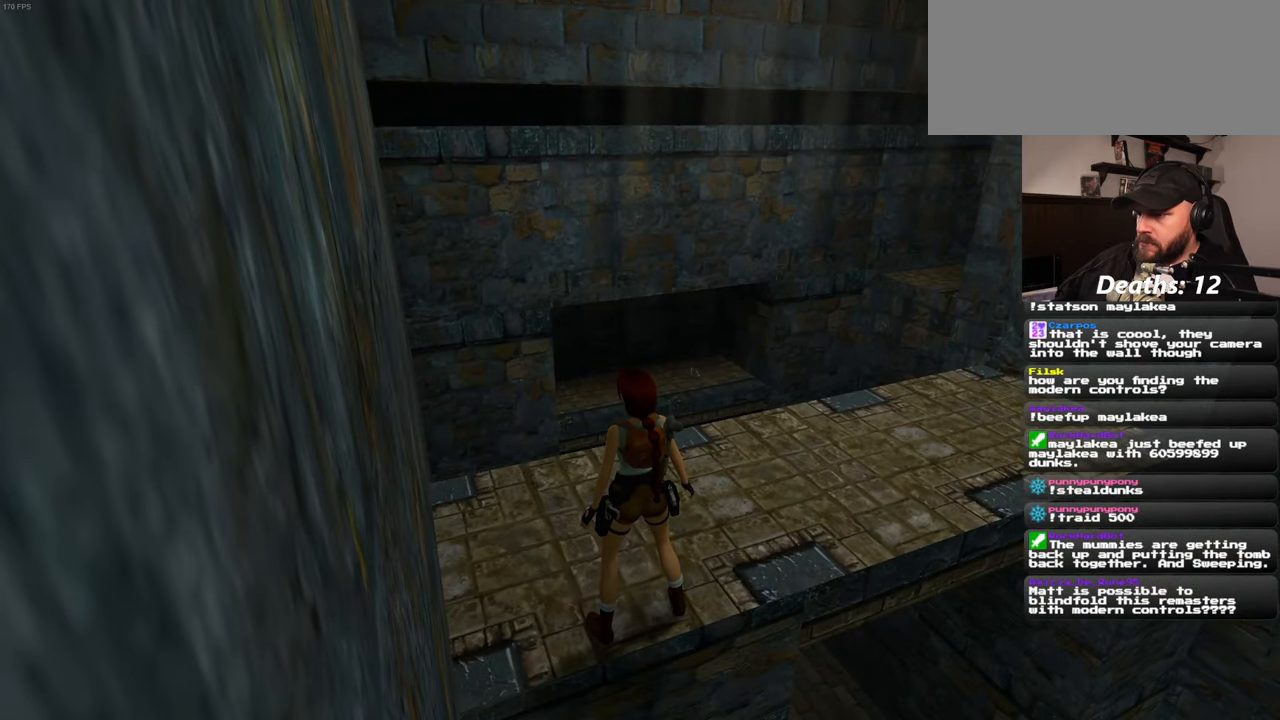
{"buttons": [], "left_stick": "center", "right_stick": "center", "events": []}
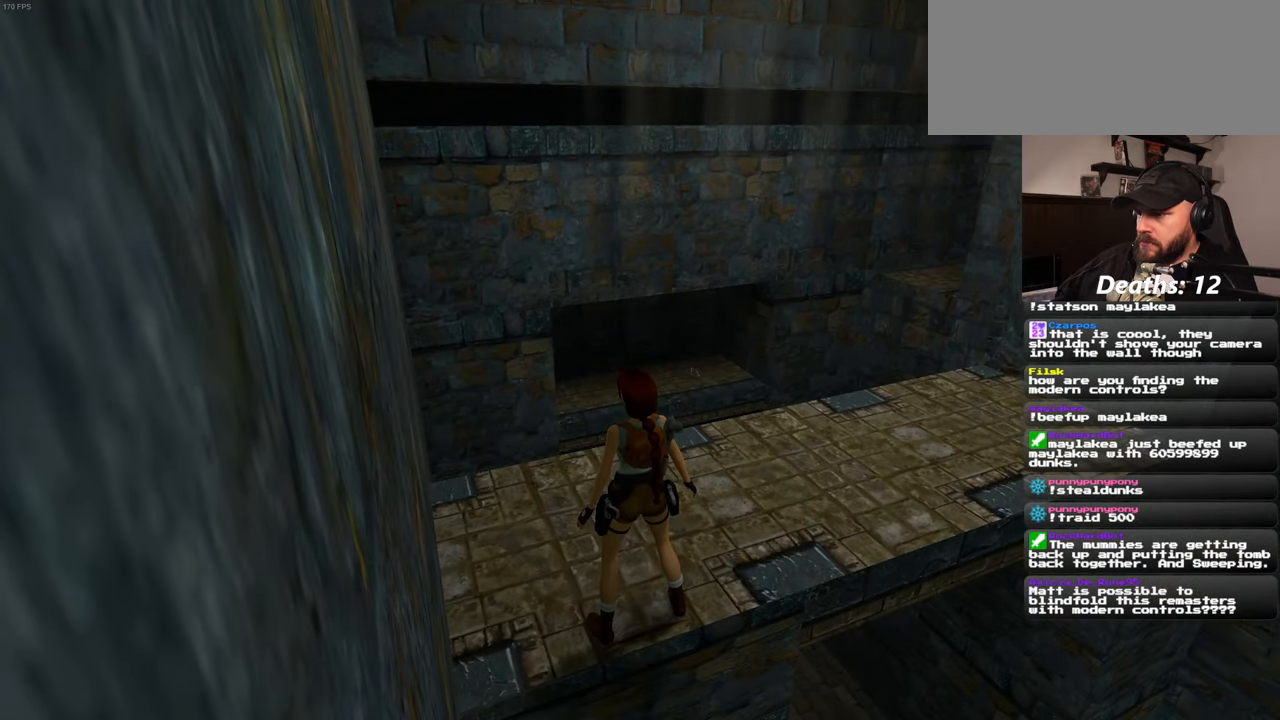
{"buttons": [], "left_stick": "center", "right_stick": "center", "events": []}
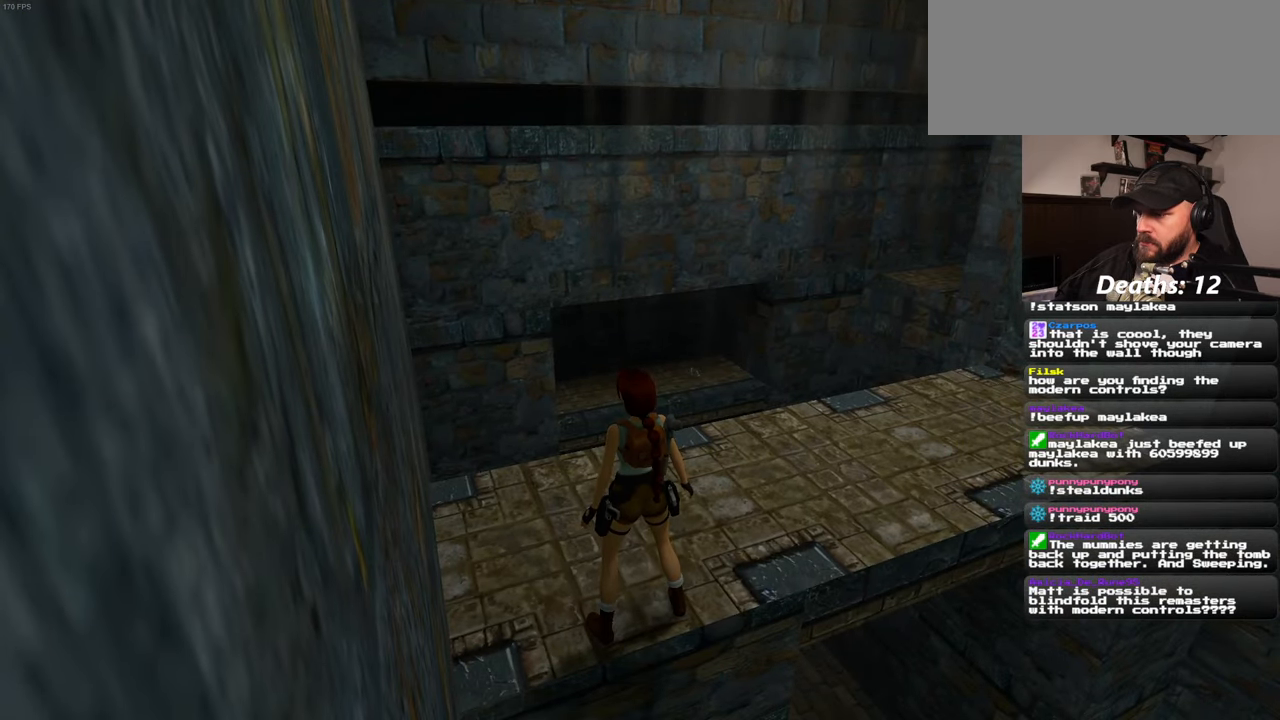
{"buttons": [], "left_stick": "up-right", "right_stick": "center", "events": [[217, "left_stick", "up"], [384, "left_stick", "up-right"]]}
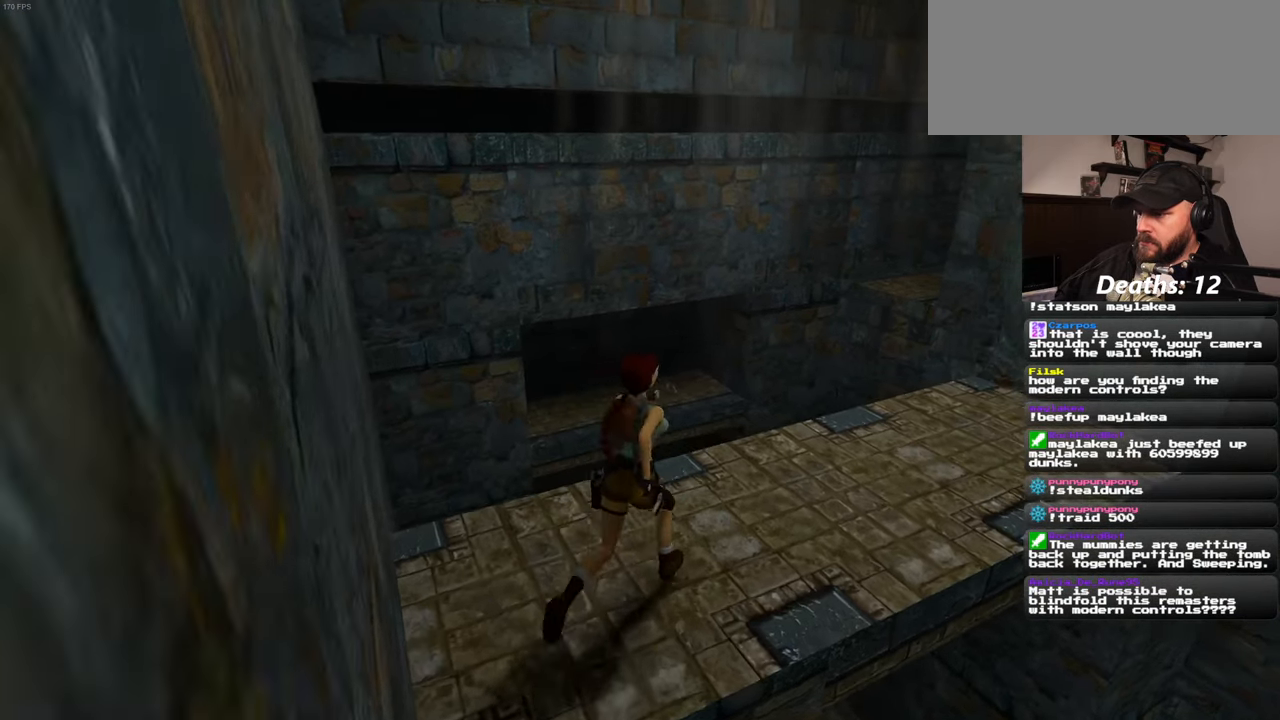
{"buttons": ["SQUARE"], "left_stick": "up", "right_stick": "center", "events": [[34, "left_stick", "up"], [100, "SQUARE", "down"], [234, "left_stick", "up-left"], [400, "left_stick", "up"]]}
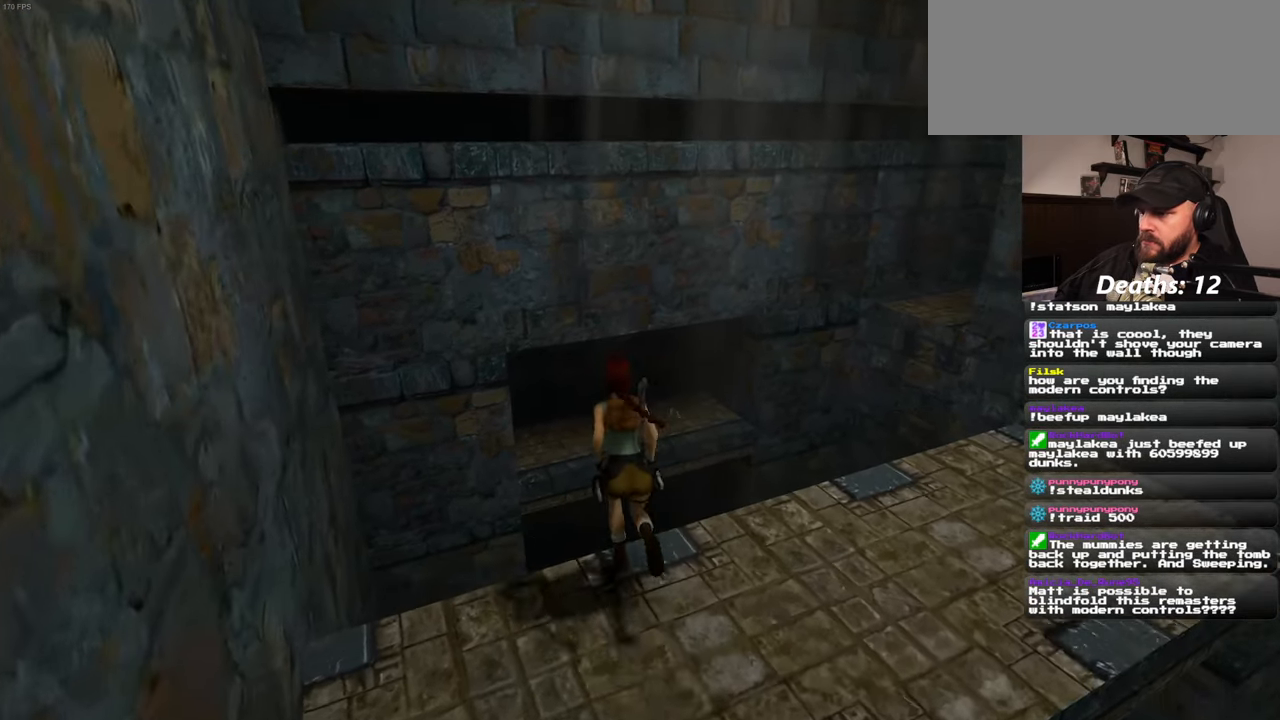
{"buttons": [], "left_stick": "right", "right_stick": "center", "events": [[216, "left_stick", "up-right"], [283, "SQUARE", "up"], [383, "left_stick", "right"]]}
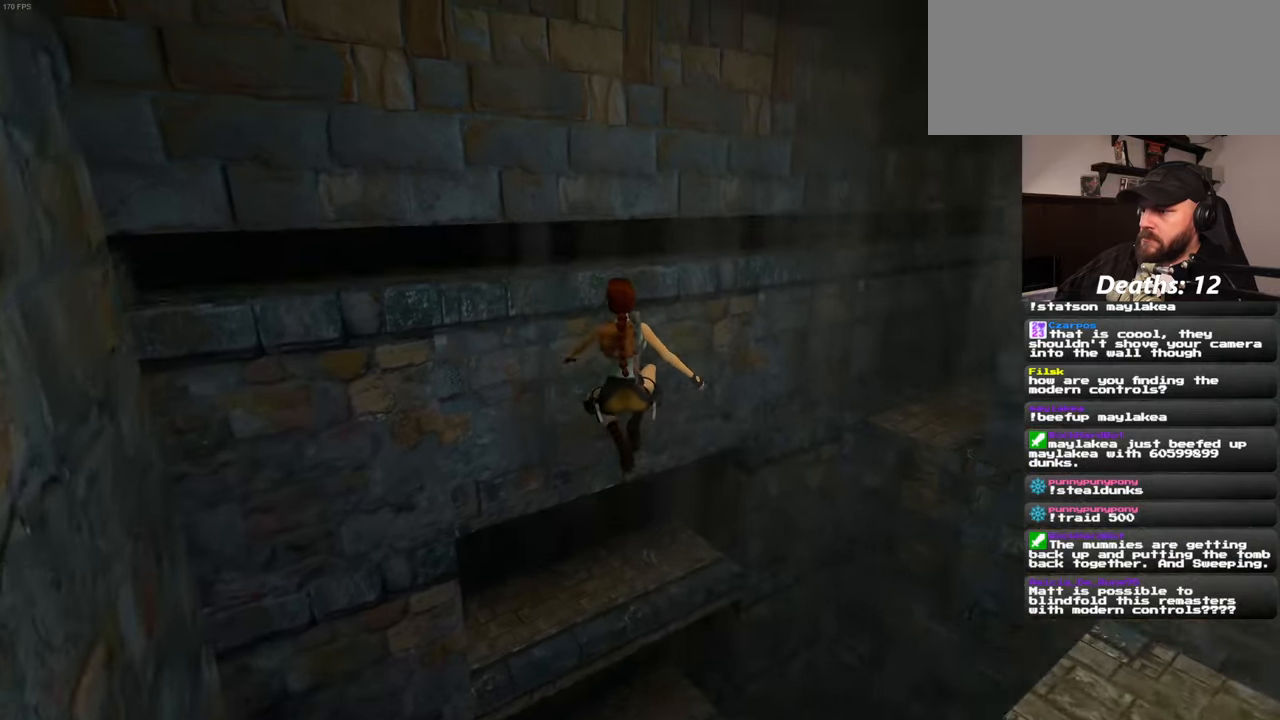
{"buttons": [], "left_stick": "up", "right_stick": "center", "events": [[366, "left_stick", "up-right"], [466, "left_stick", "up"]]}
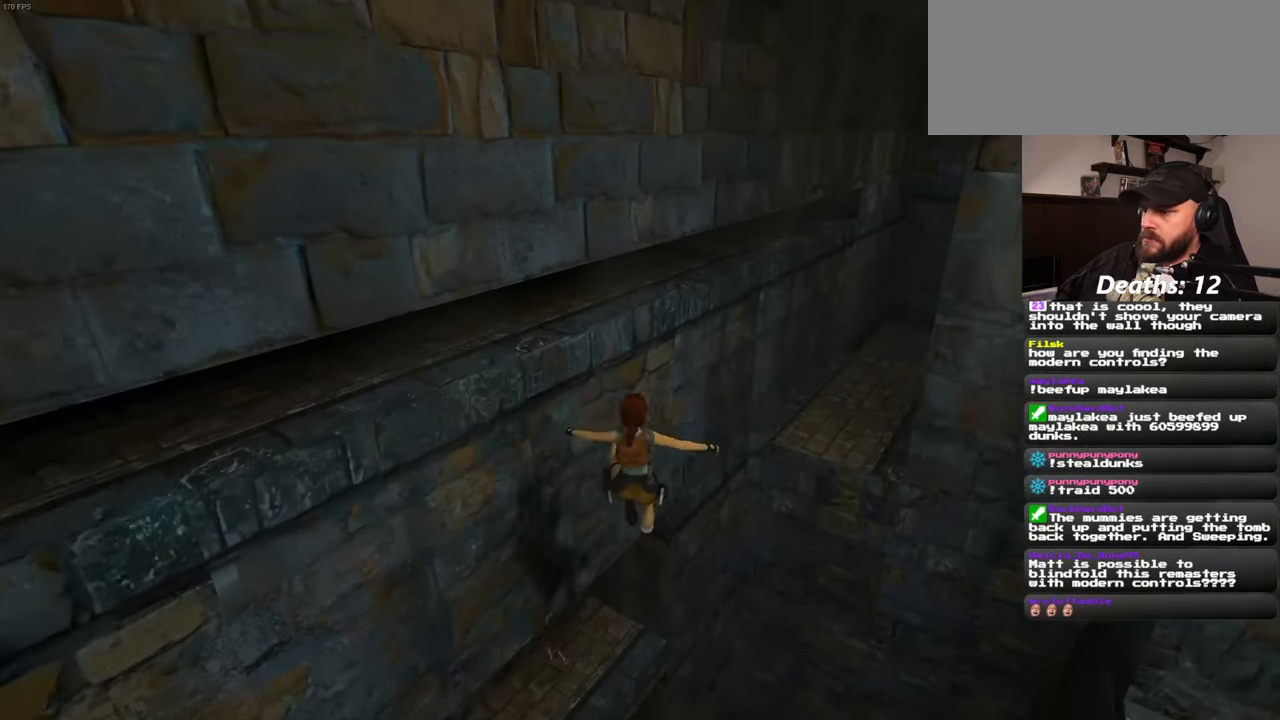
{"buttons": [], "left_stick": "left", "right_stick": "center", "events": [[33, "left_stick", "up-left"], [216, "left_stick", "left"]]}
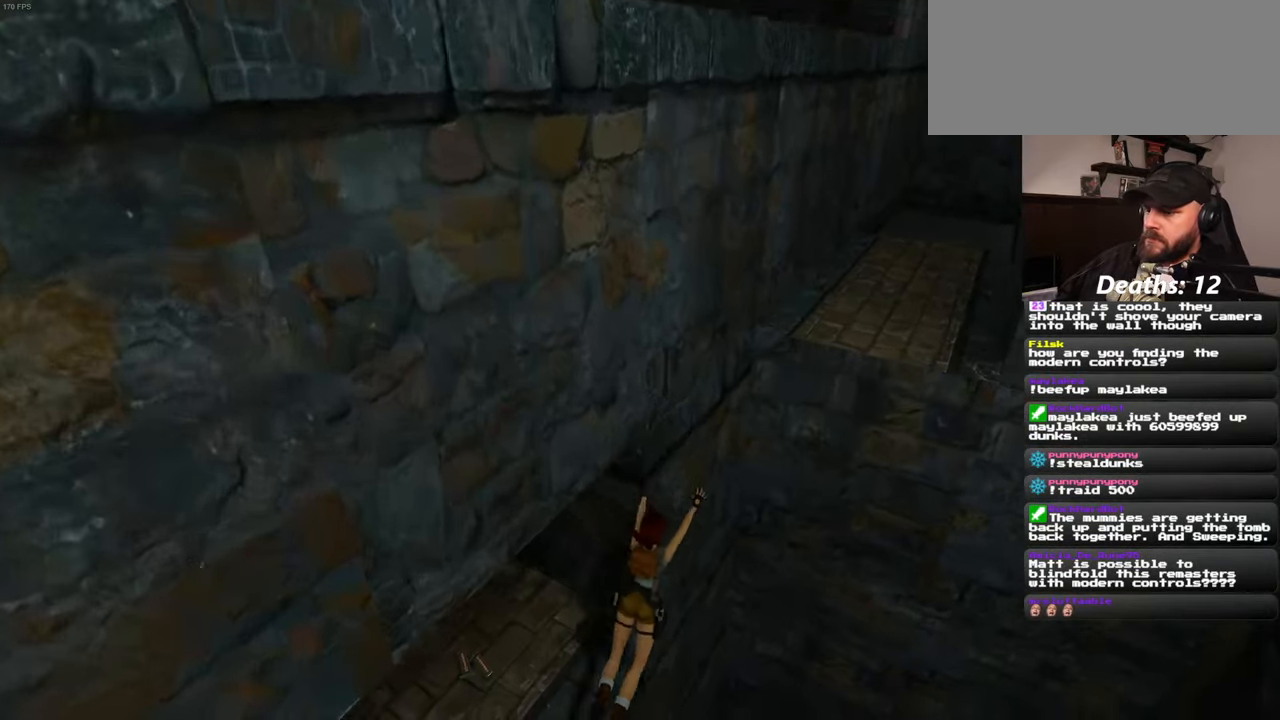
{"buttons": [], "left_stick": "left", "right_stick": "center", "events": []}
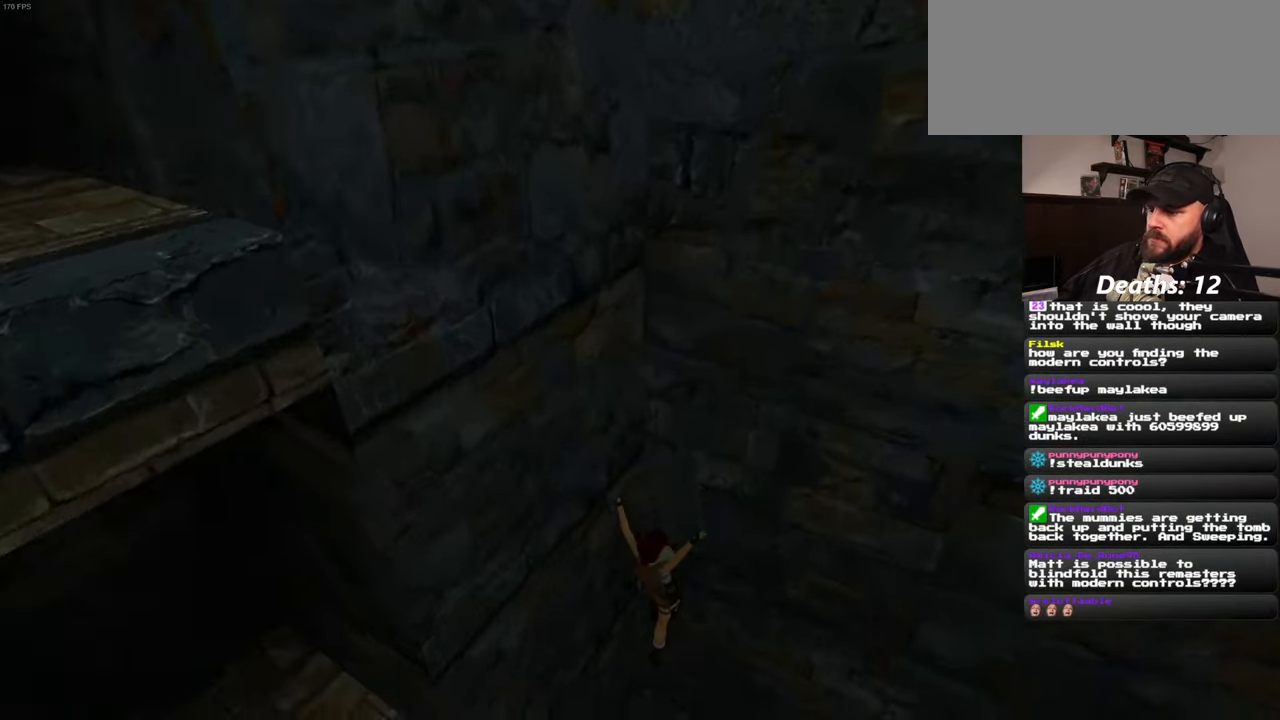
{"buttons": [], "left_stick": "center", "right_stick": "center", "events": [[283, "left_stick", "center"]]}